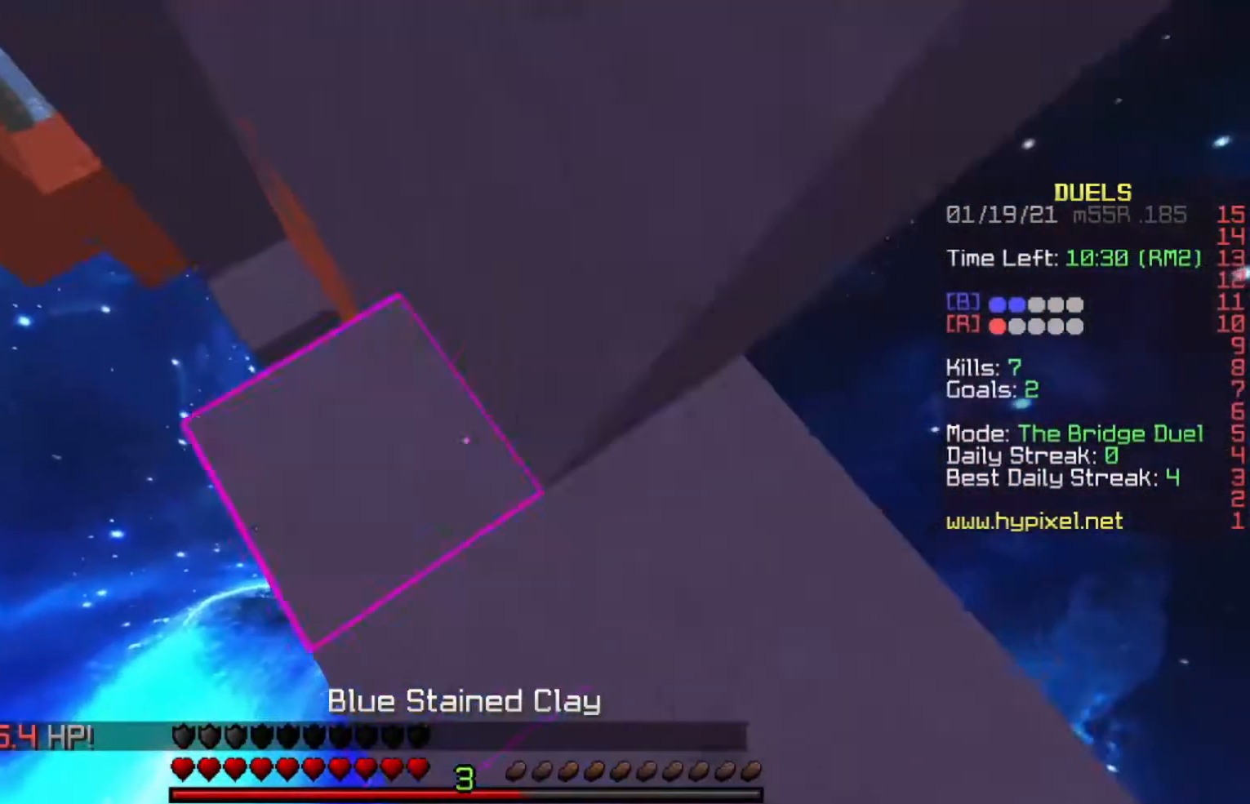
Gameplay with keyboard; each line is a JSON object with the keys held at the frame after it. "events" lists presses ("down") and releases ("up") of "a", "d", "s", "space" and "w" between this image and that frame as [ms after this image, input, new state], when the widget could be followed in between. No other keys are recorded. Mouse input is not recorded.
{"keys": ["a", "space", "w"], "events": []}
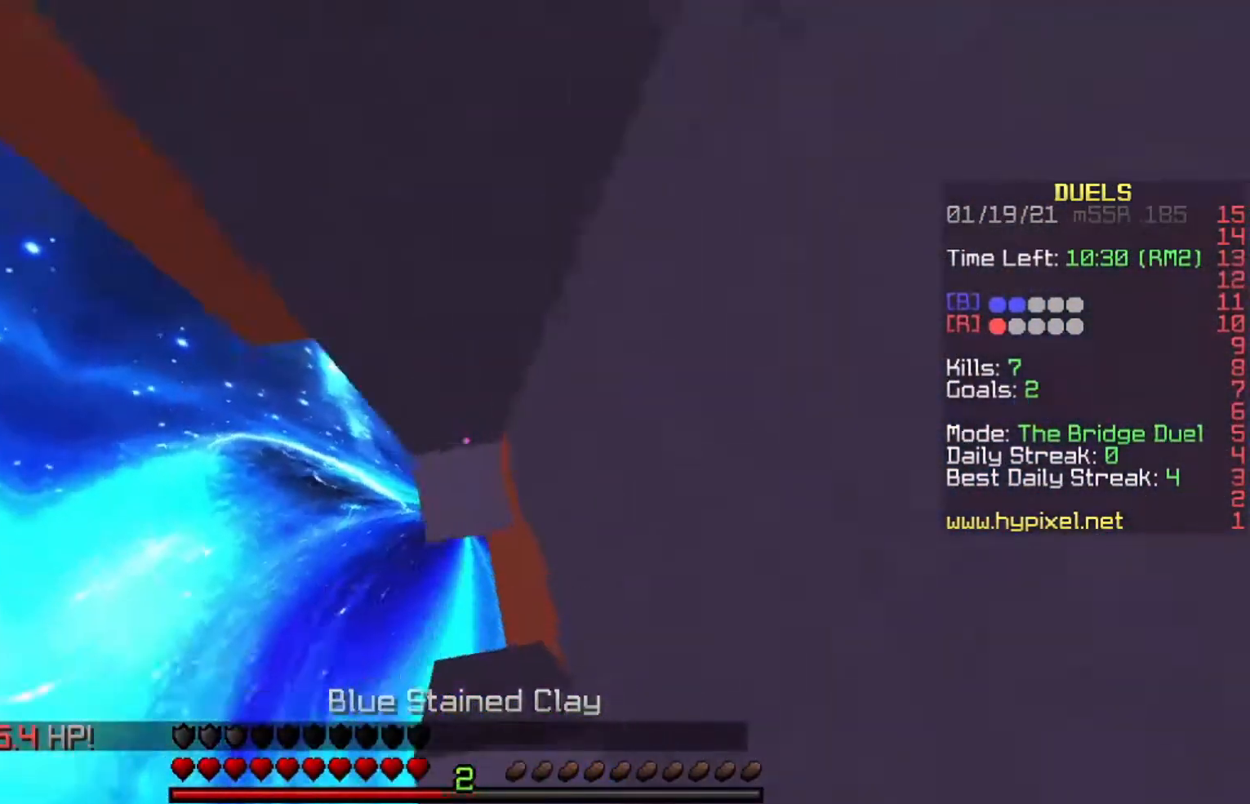
{"keys": ["a", "s", "space"], "events": [[33, "w", "up"], [167, "s", "down"]]}
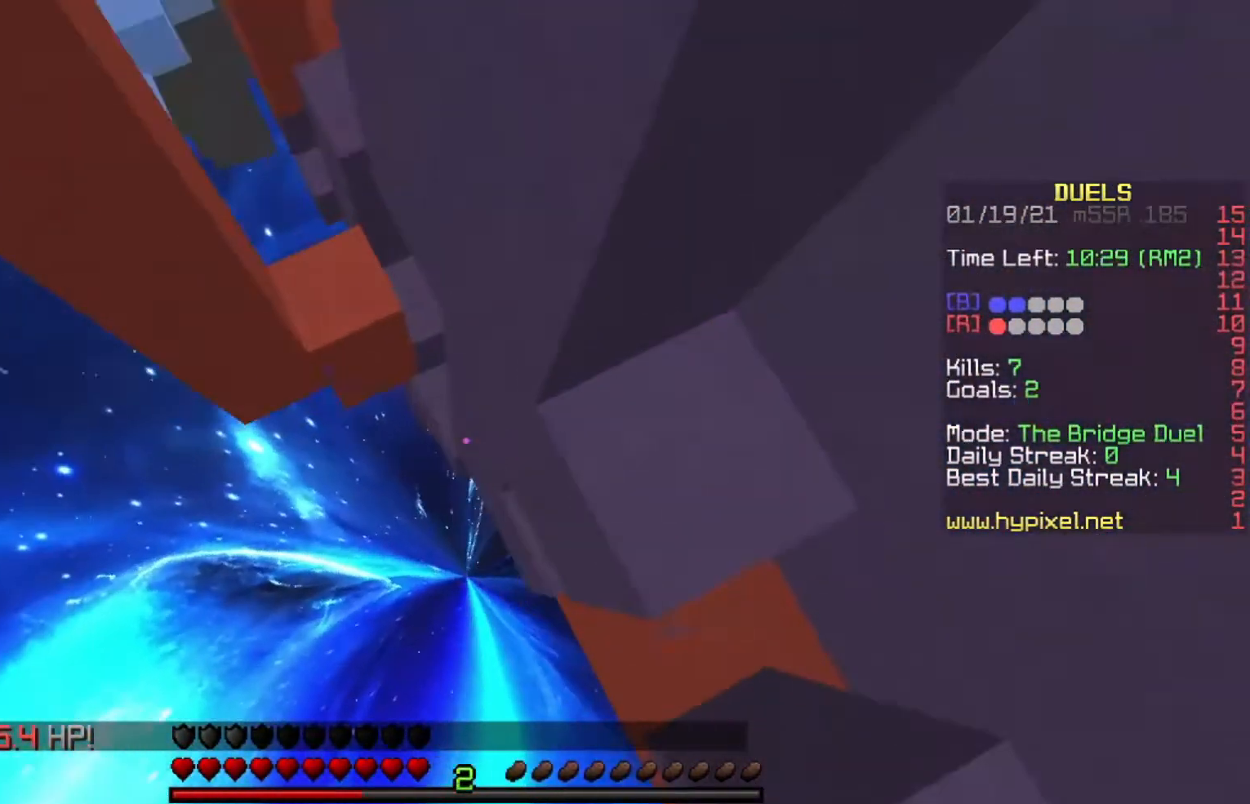
{"keys": ["a", "space", "w"], "events": [[67, "s", "up"], [67, "w", "down"], [267, "d", "down"], [301, "a", "up"], [468, "a", "down"], [468, "d", "up"]]}
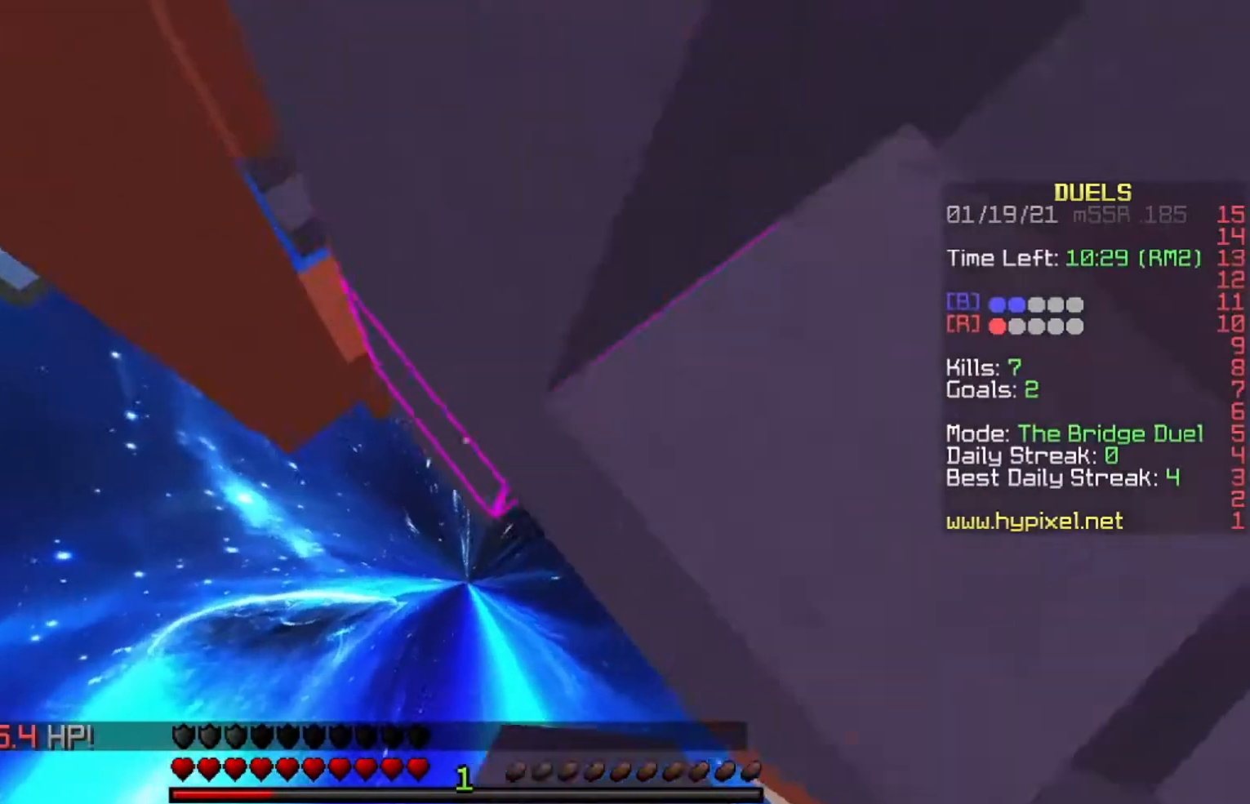
{"keys": ["space", "w"], "events": [[133, "a", "up"], [133, "d", "down"], [233, "a", "down"], [267, "space", "up"], [300, "d", "up"], [367, "space", "down"], [400, "a", "up"], [467, "space", "up"], [500, "space", "down"]]}
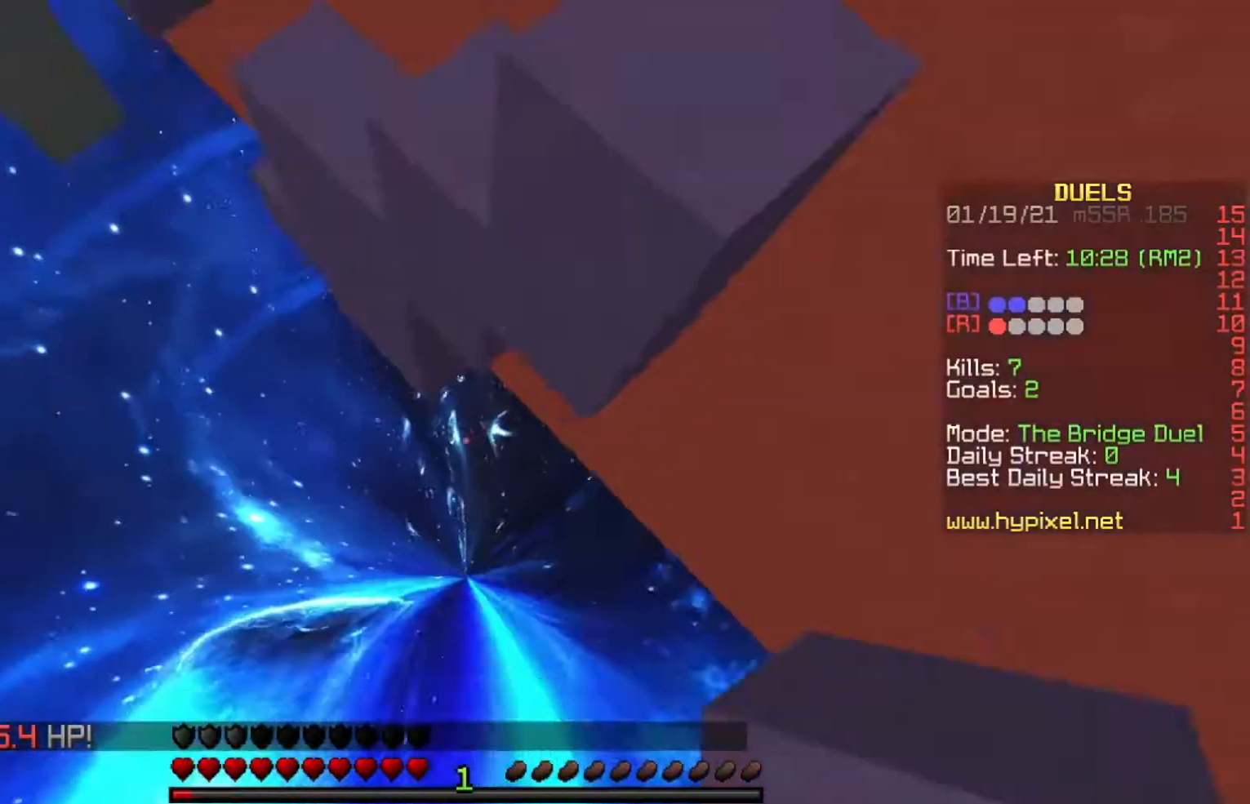
{"keys": ["w"], "events": [[67, "space", "up"], [134, "space", "down"], [234, "space", "up"], [301, "space", "down"], [401, "space", "up"]]}
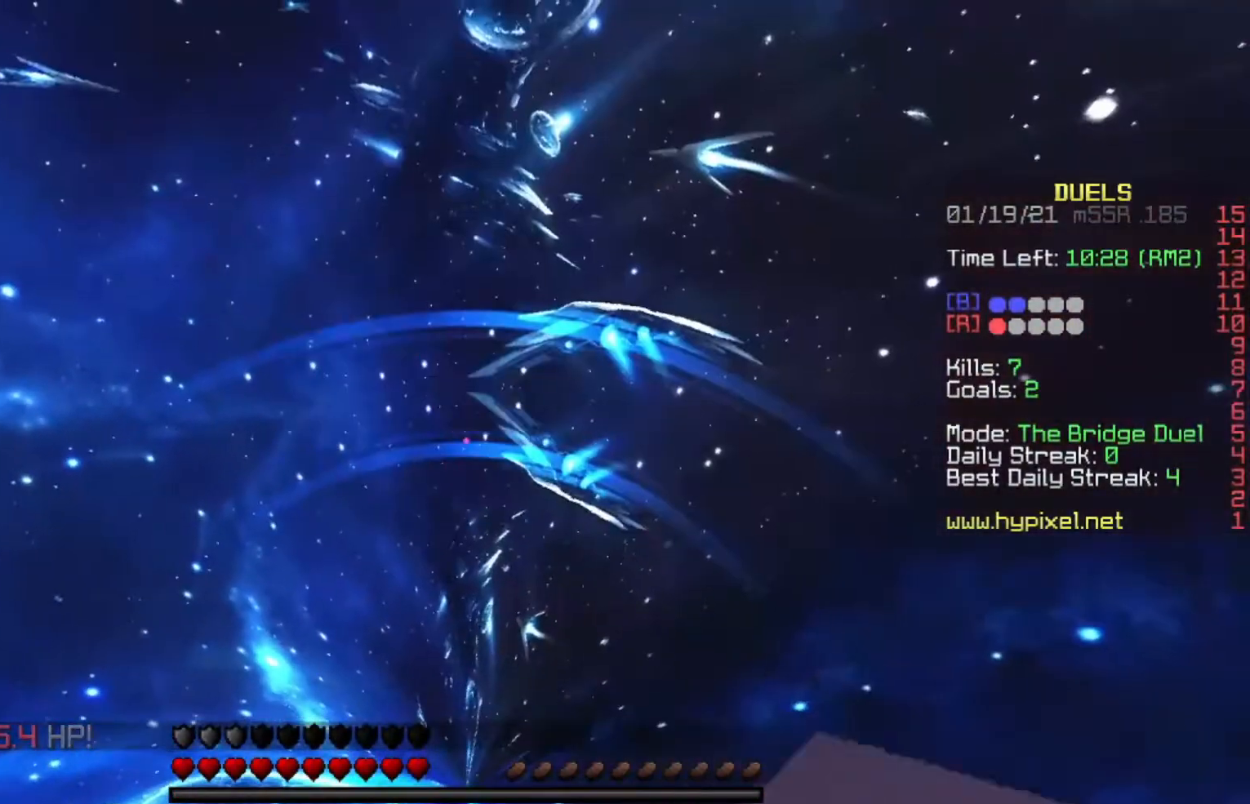
{"keys": ["w"], "events": []}
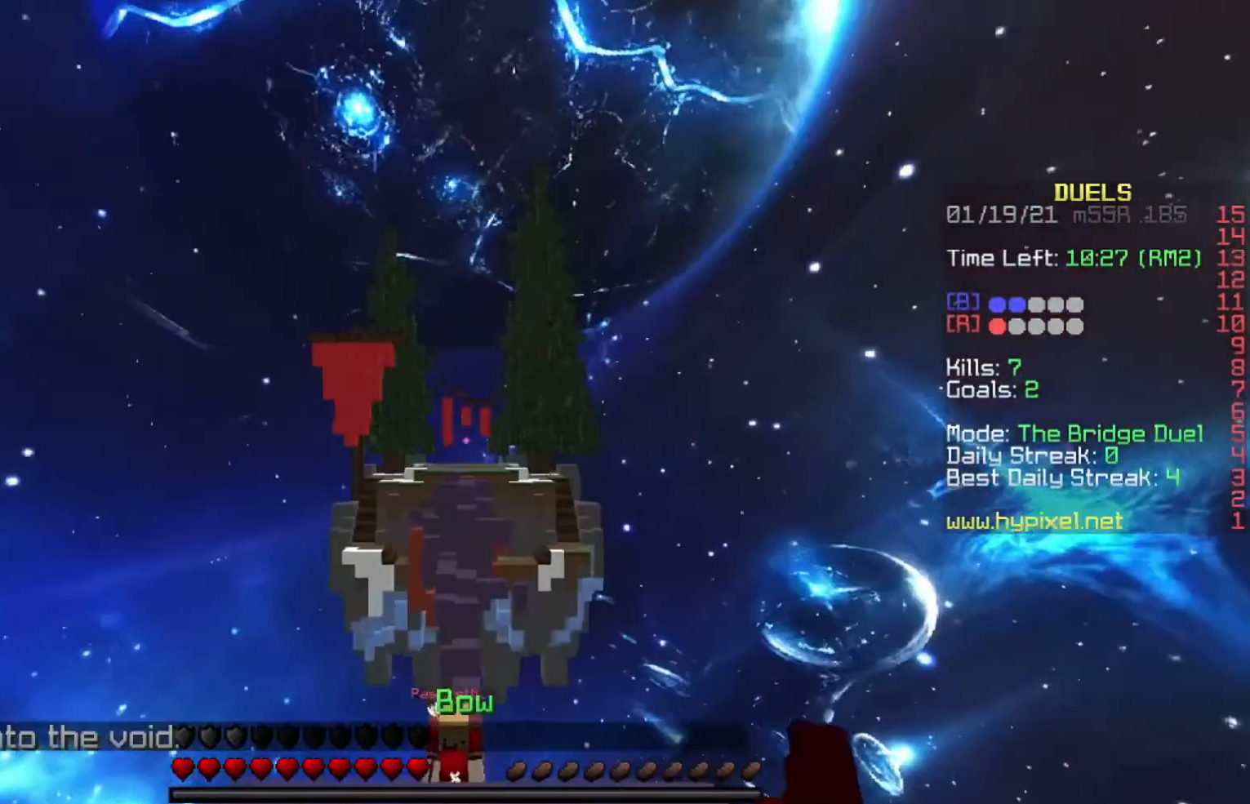
{"keys": ["w"], "events": []}
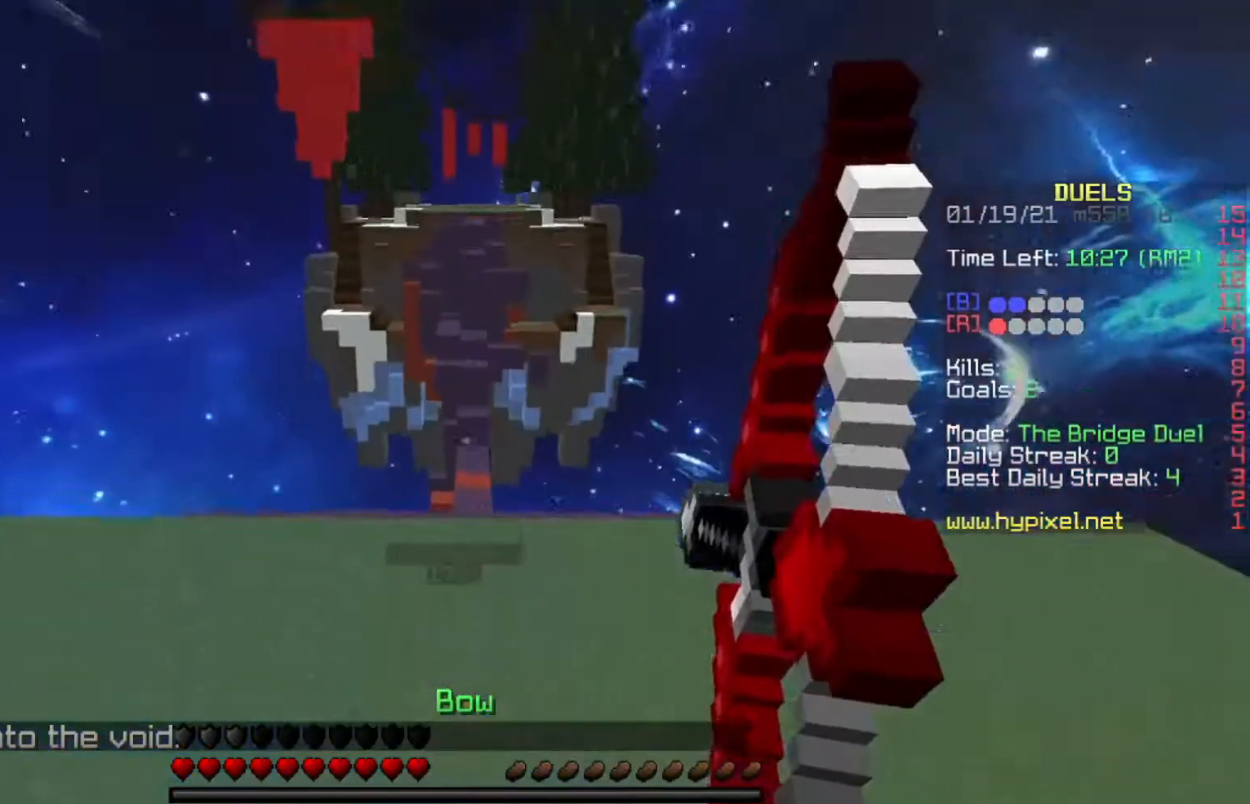
{"keys": ["w"], "events": [[133, "space", "down"], [467, "space", "up"]]}
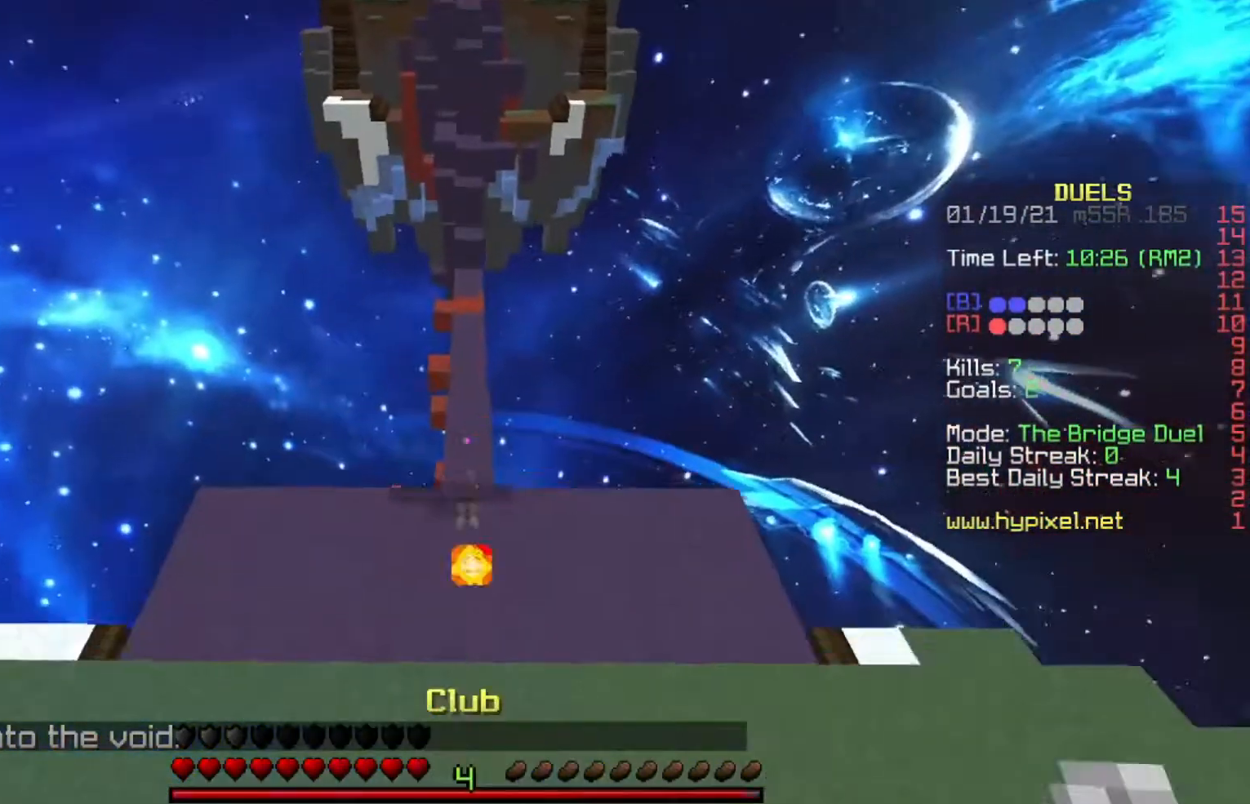
{"keys": ["a", "w"], "events": [[267, "space", "down"], [367, "a", "down"], [468, "space", "up"]]}
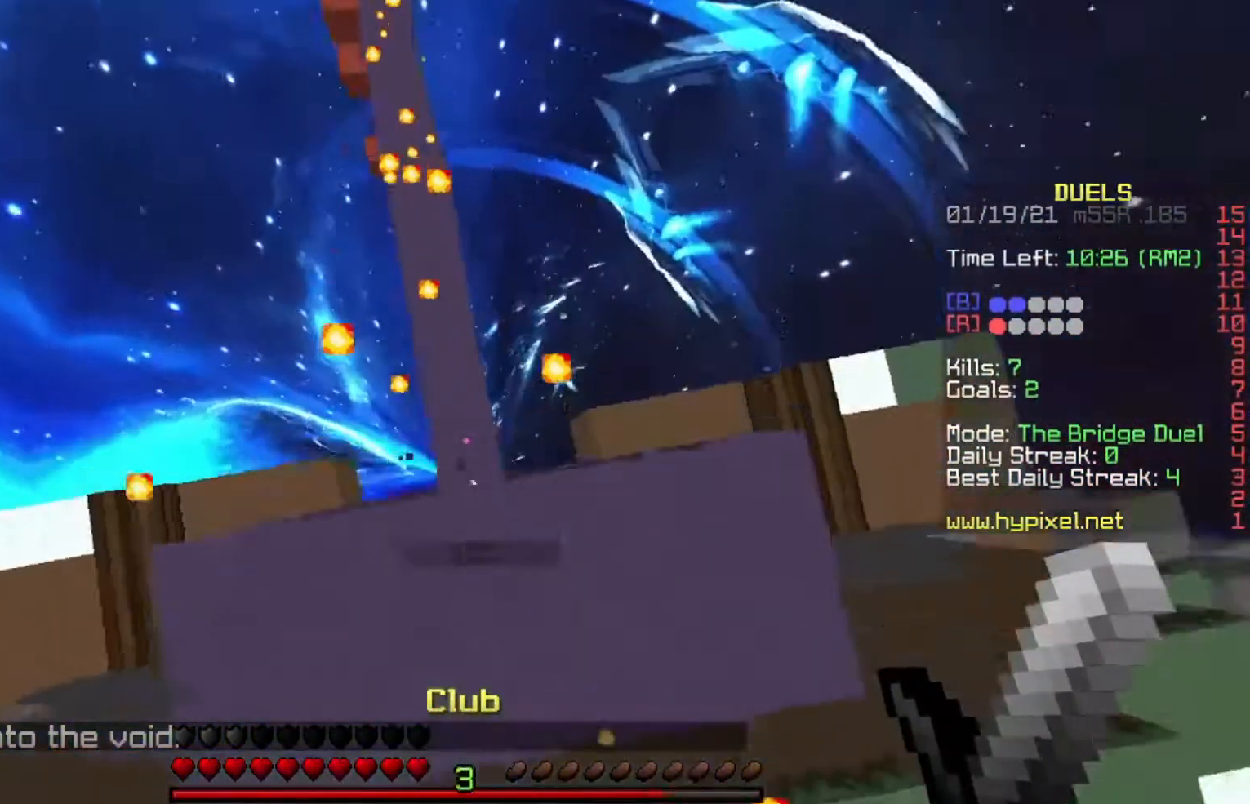
{"keys": ["w"], "events": [[133, "a", "up"], [133, "d", "down"], [400, "d", "up"]]}
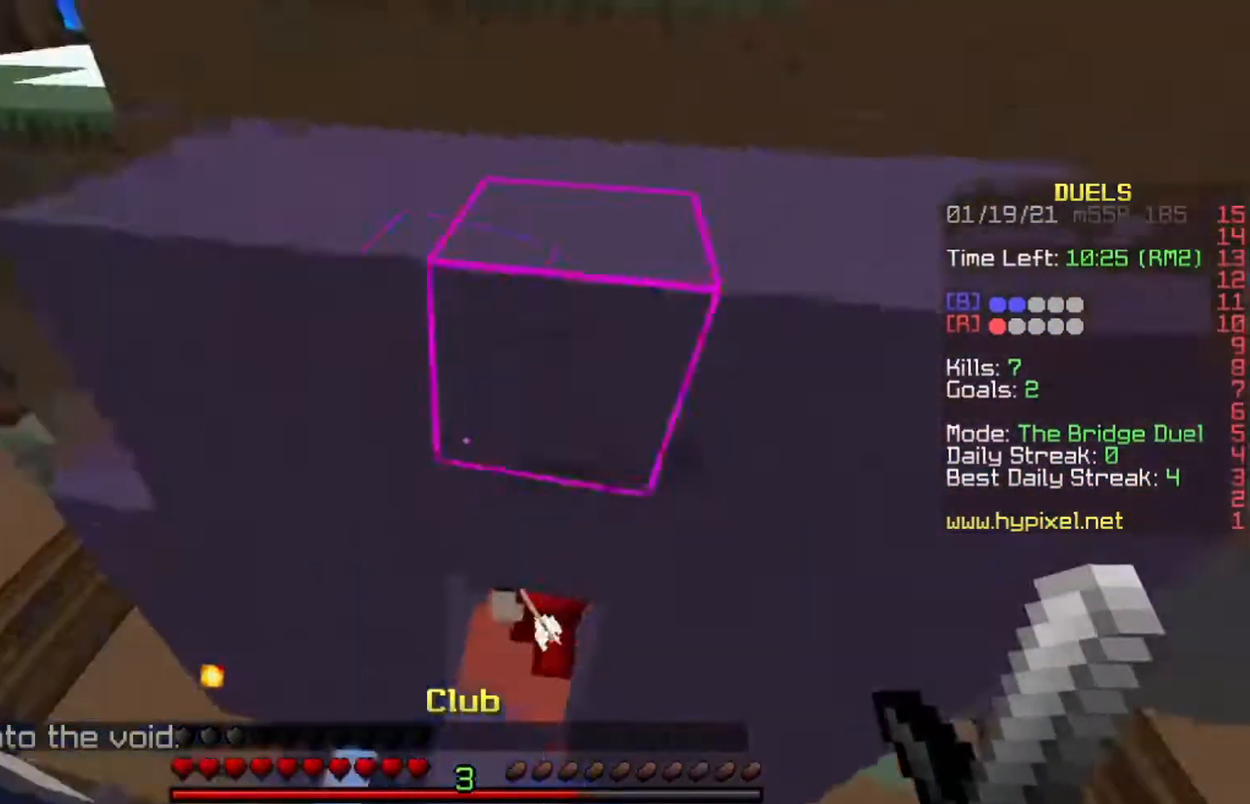
{"keys": ["space", "w"], "events": [[334, "space", "down"]]}
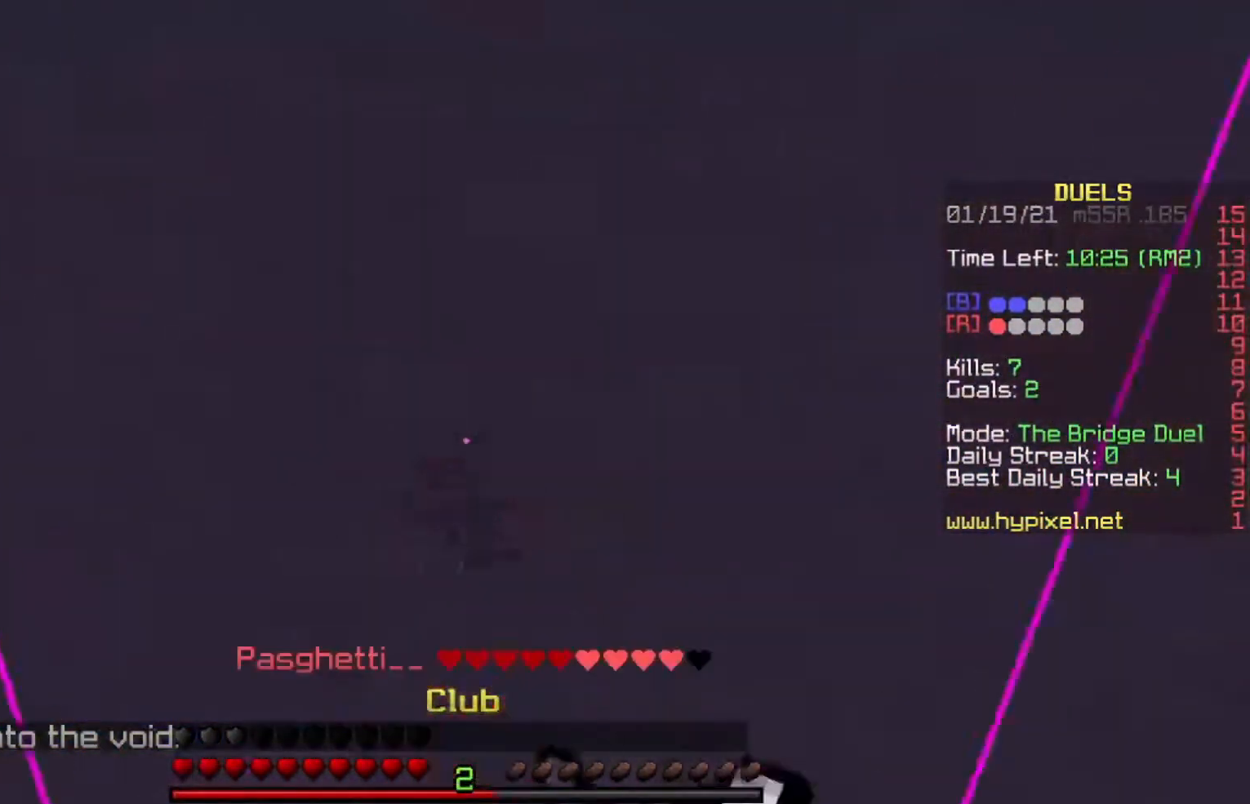
{"keys": ["w"], "events": [[267, "space", "up"]]}
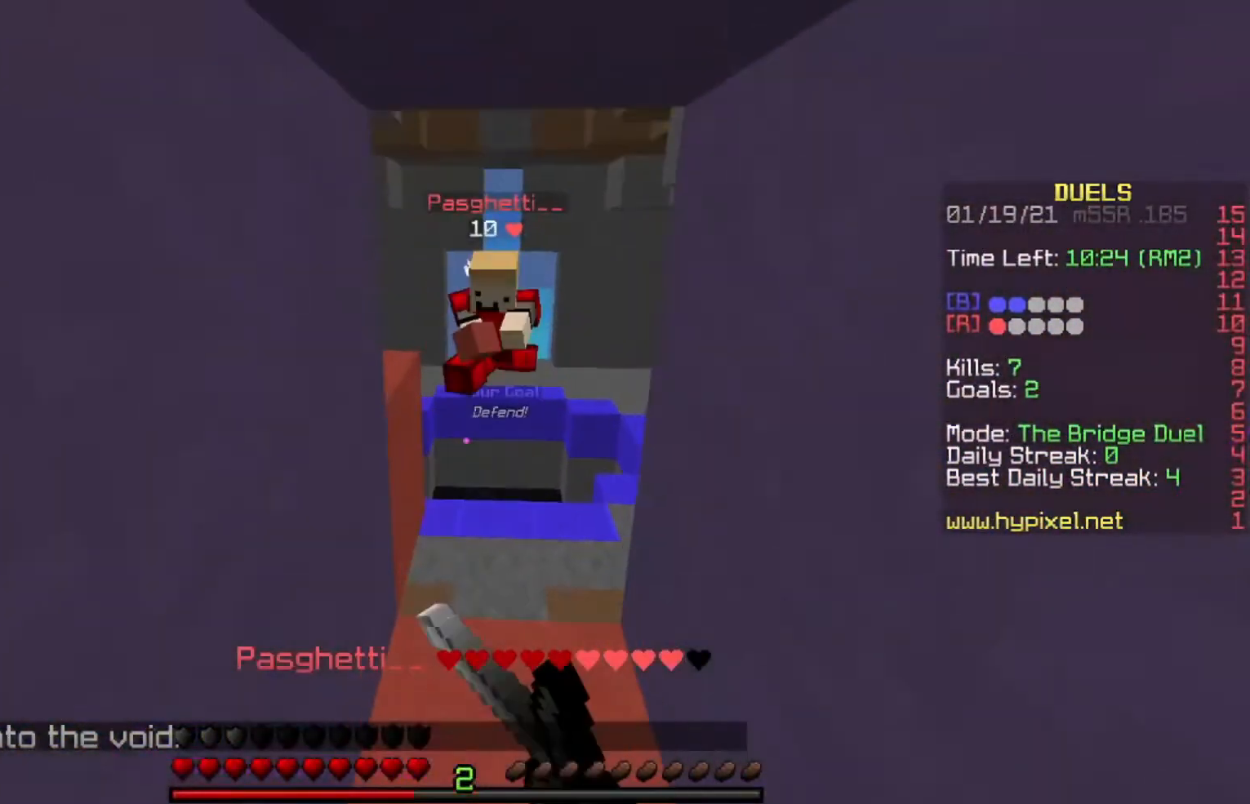
{"keys": ["space", "w"], "events": [[67, "space", "down"], [267, "space", "up"], [301, "space", "down"]]}
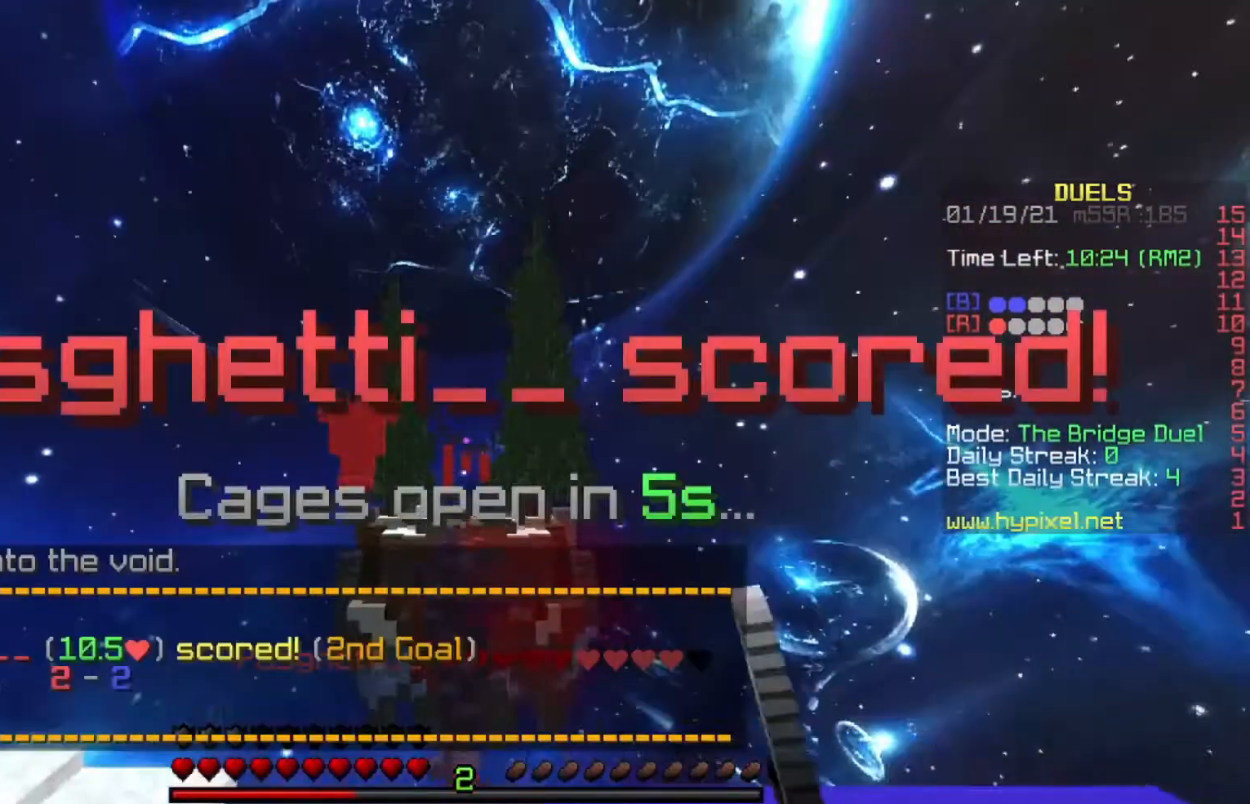
{"keys": [], "events": [[133, "space", "up"], [300, "w", "up"]]}
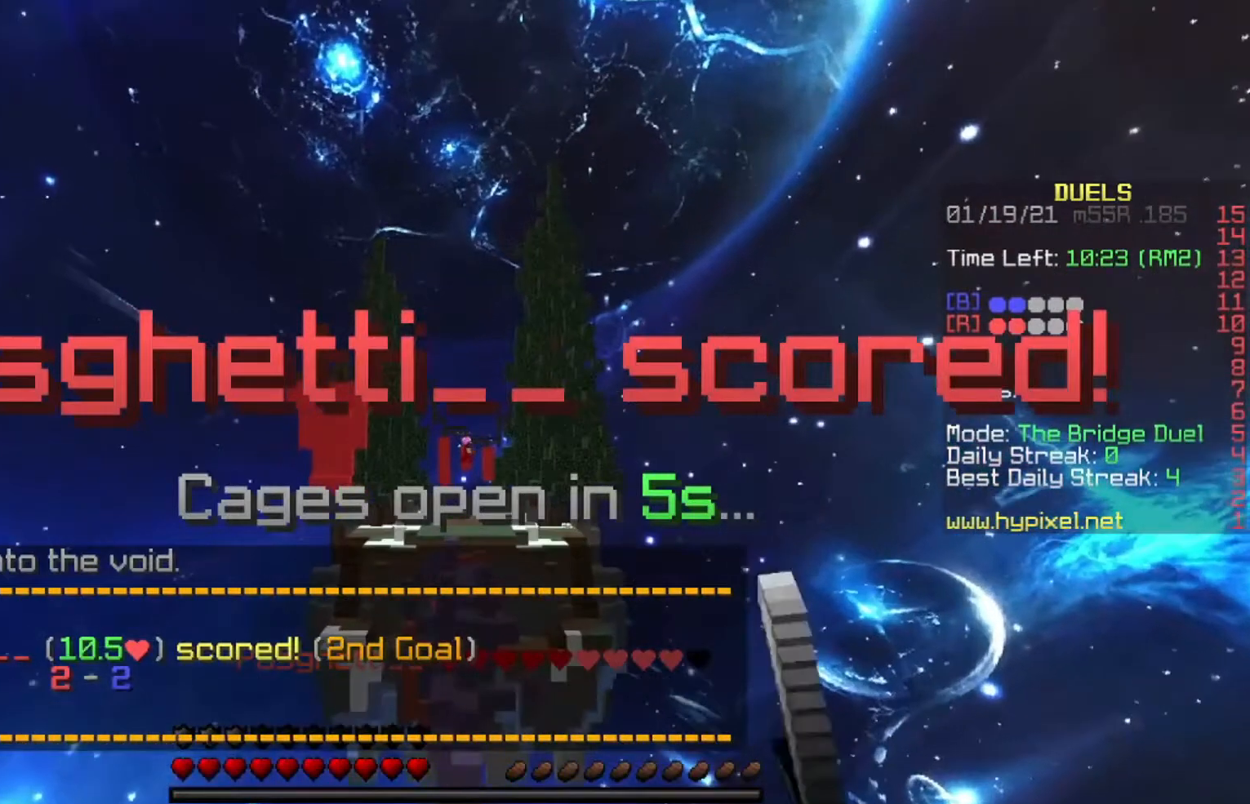
{"keys": [], "events": []}
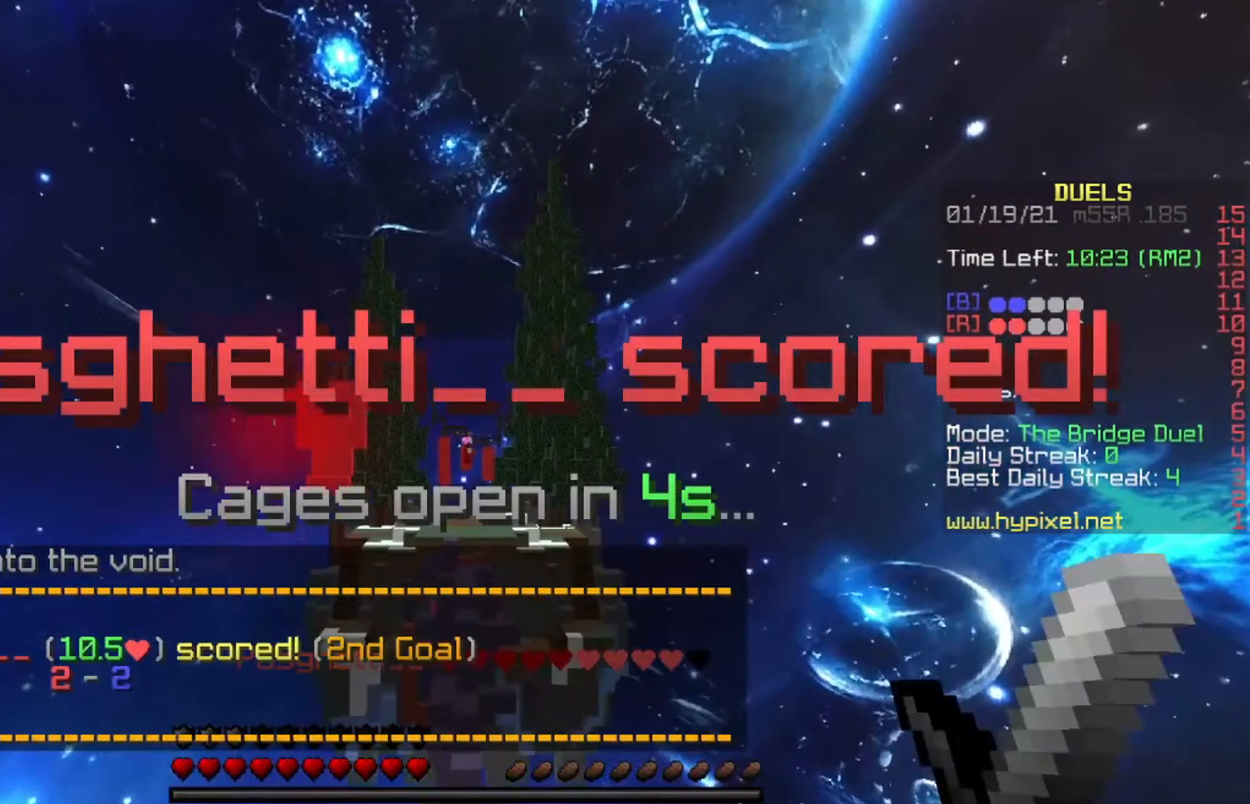
{"keys": [], "events": []}
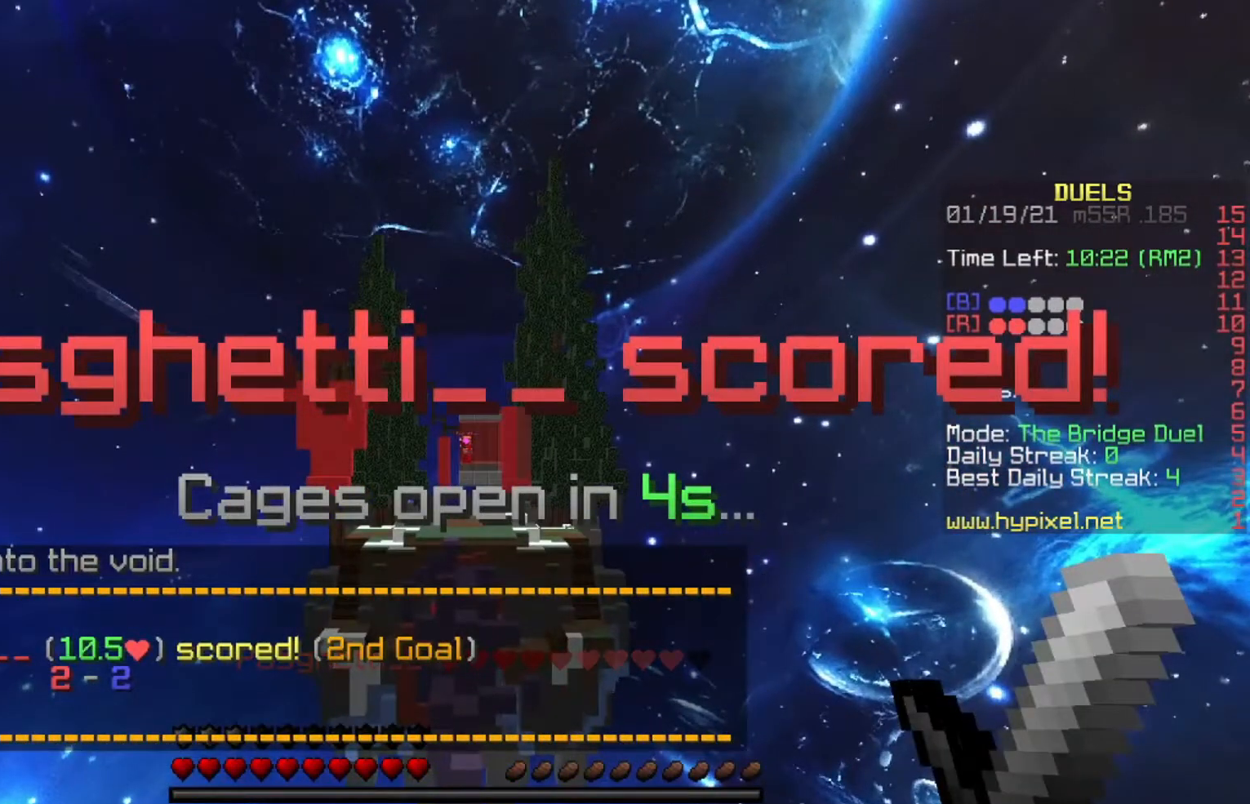
{"keys": [], "events": []}
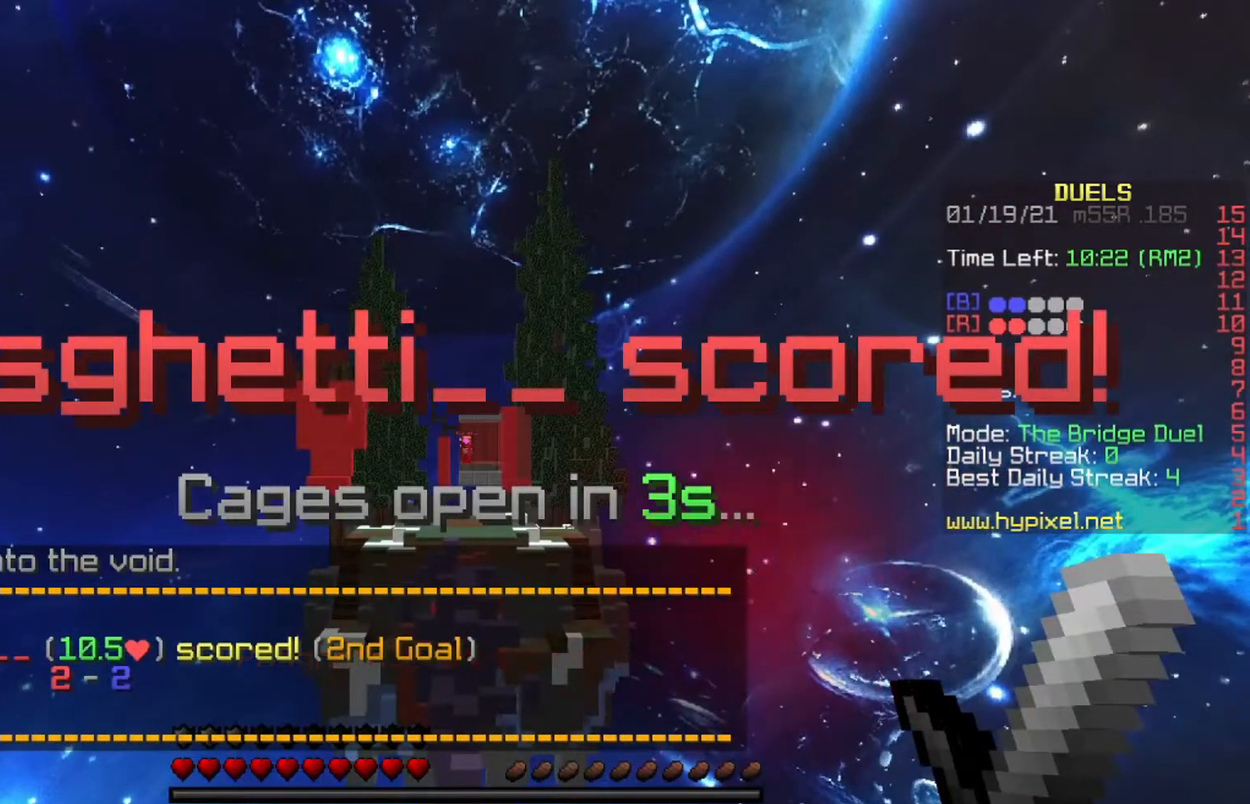
{"keys": [], "events": []}
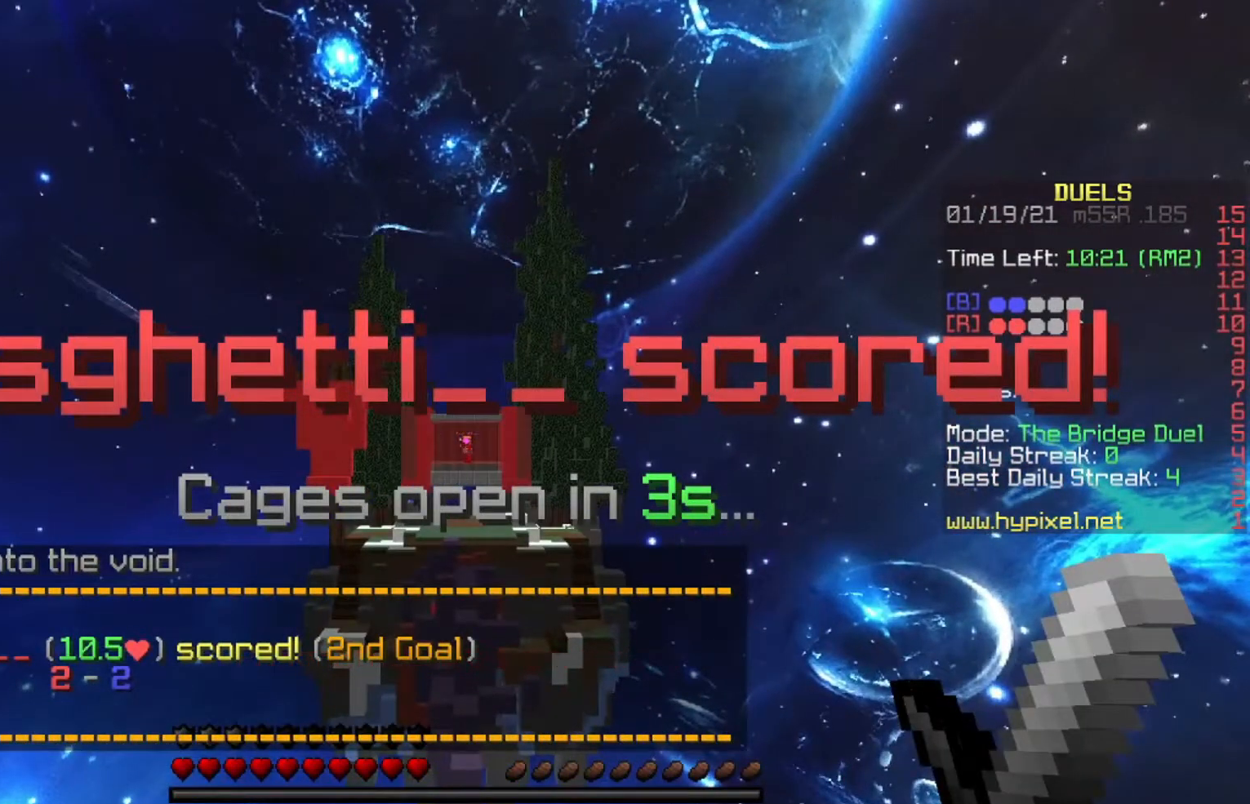
{"keys": [], "events": []}
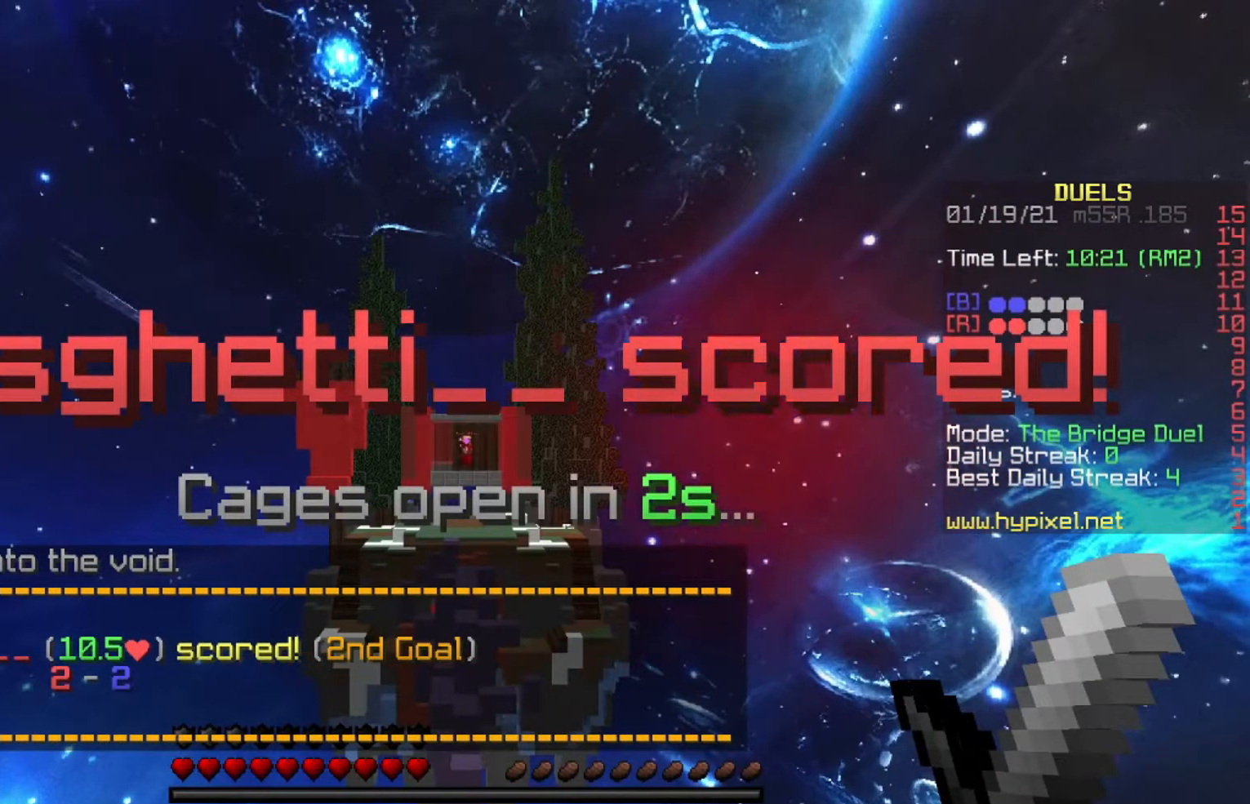
{"keys": [], "events": []}
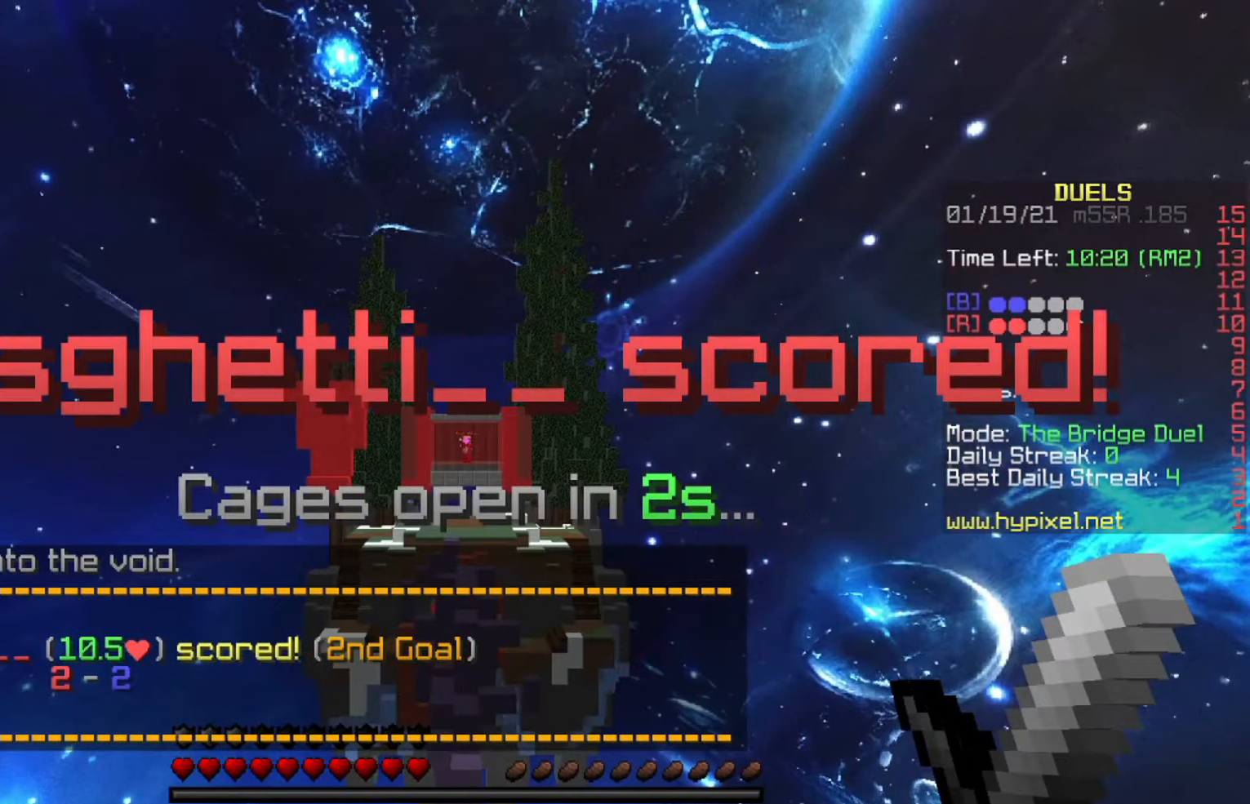
{"keys": [], "events": []}
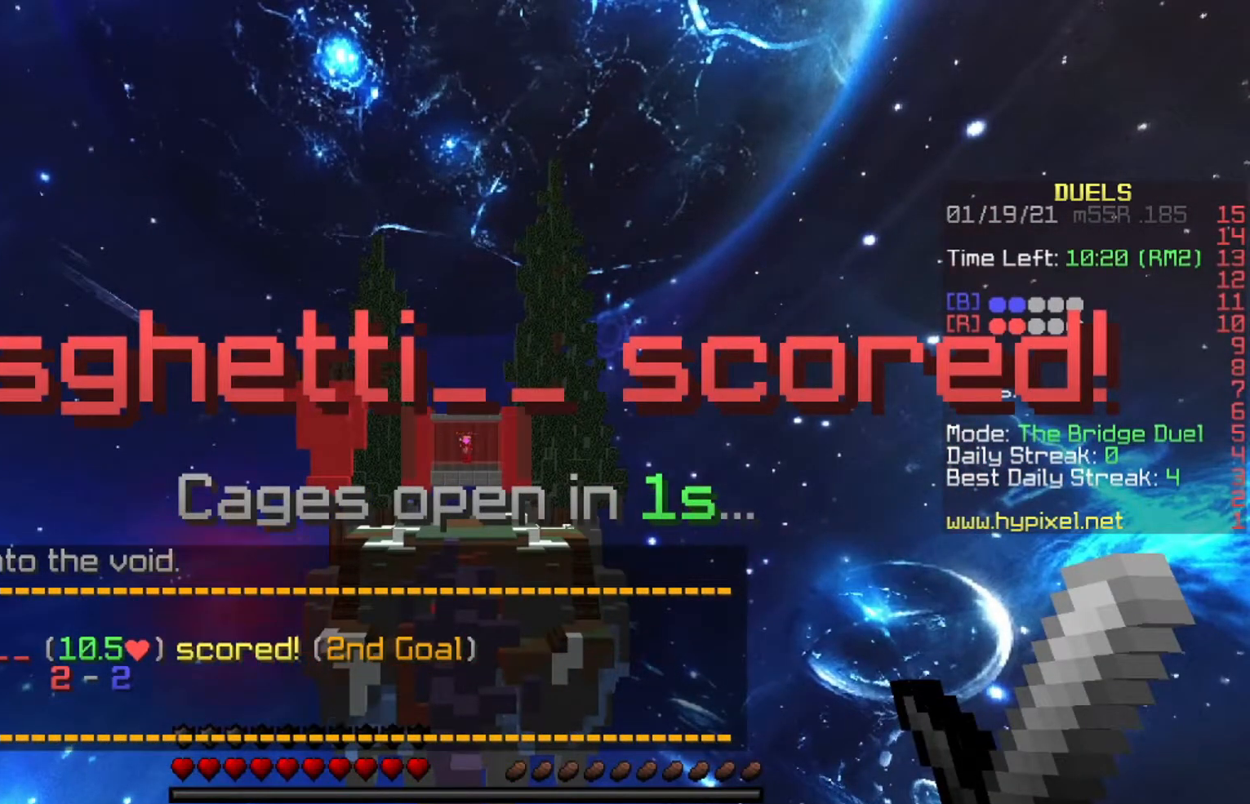
{"keys": ["s"], "events": [[100, "s", "down"]]}
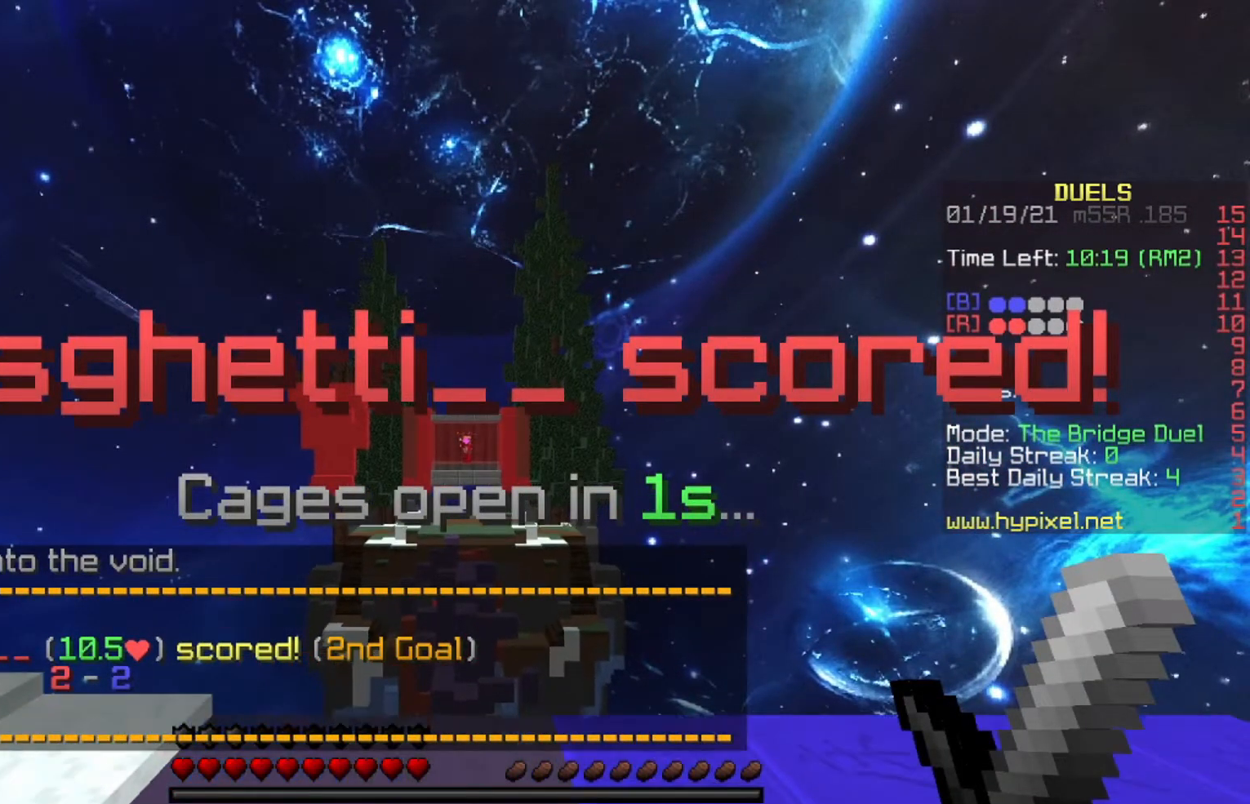
{"keys": ["space", "w"], "events": [[134, "s", "up"], [267, "w", "down"], [401, "space", "down"]]}
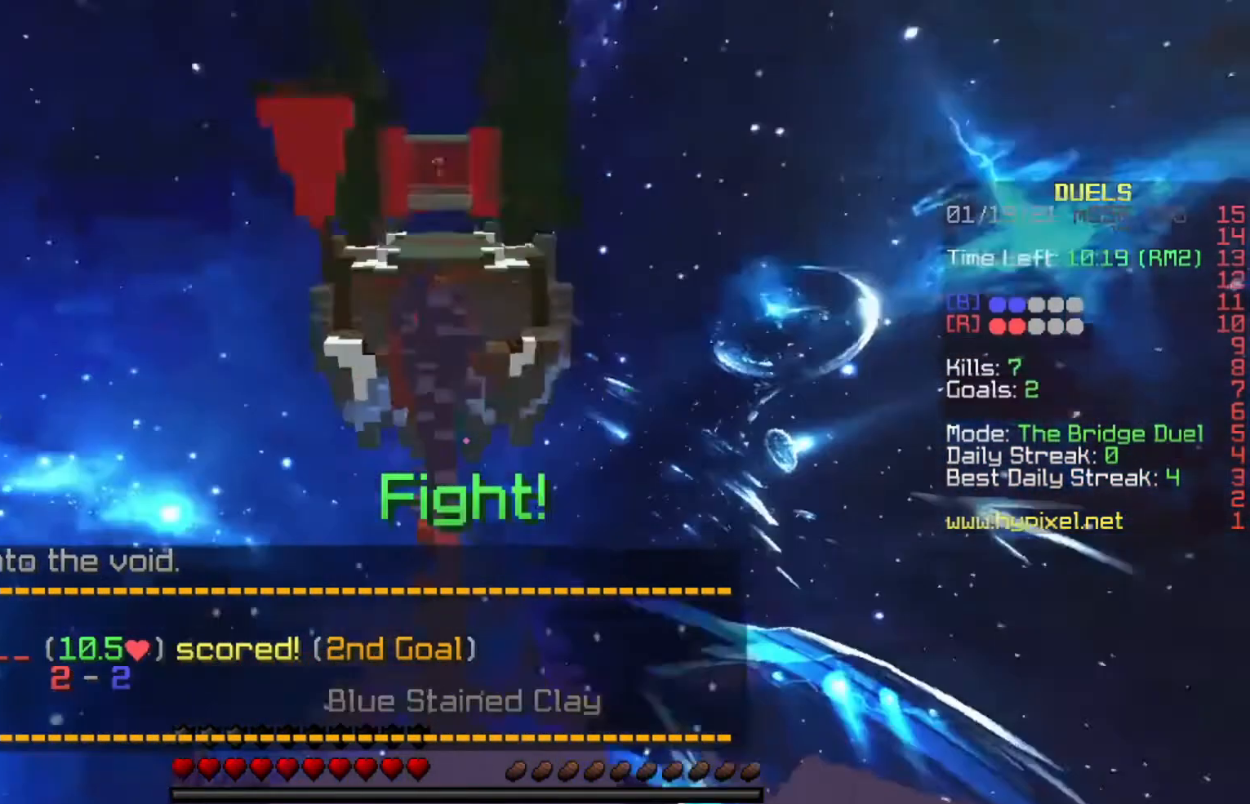
{"keys": ["w"], "events": [[267, "space", "up"]]}
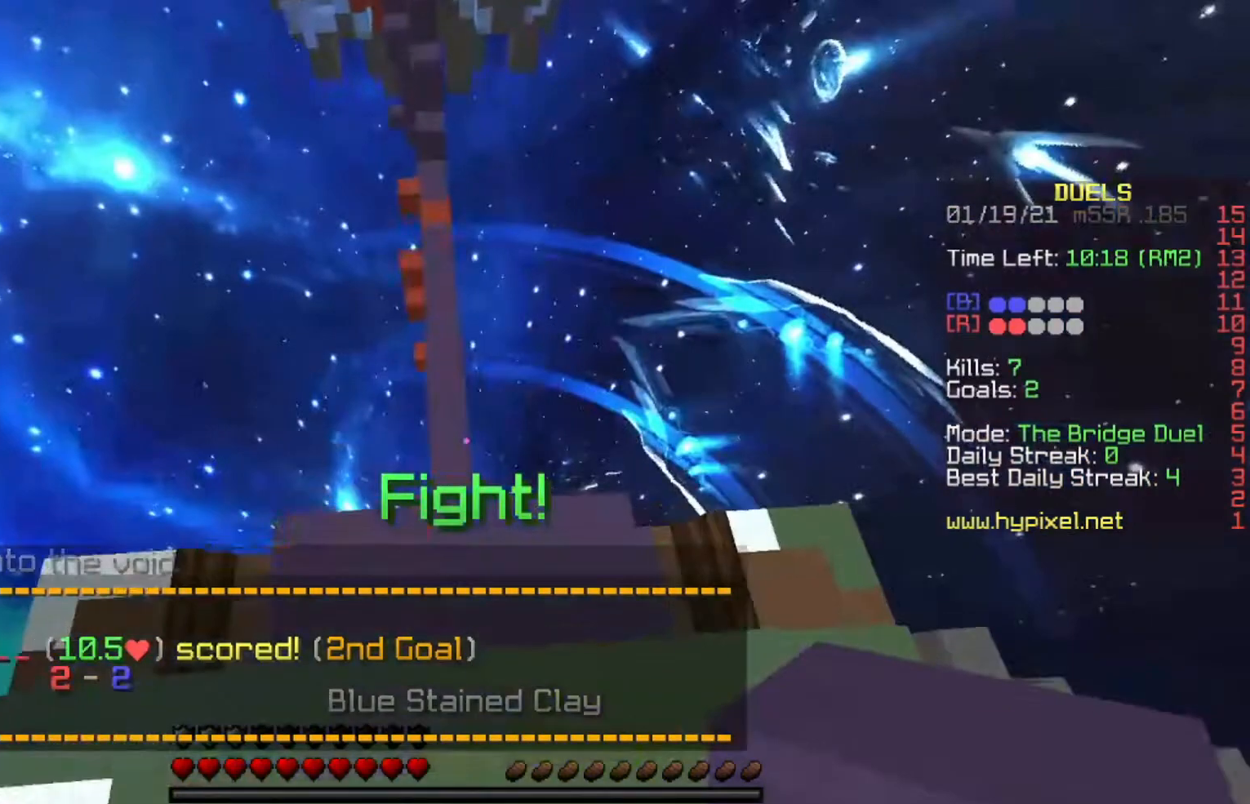
{"keys": ["w"], "events": []}
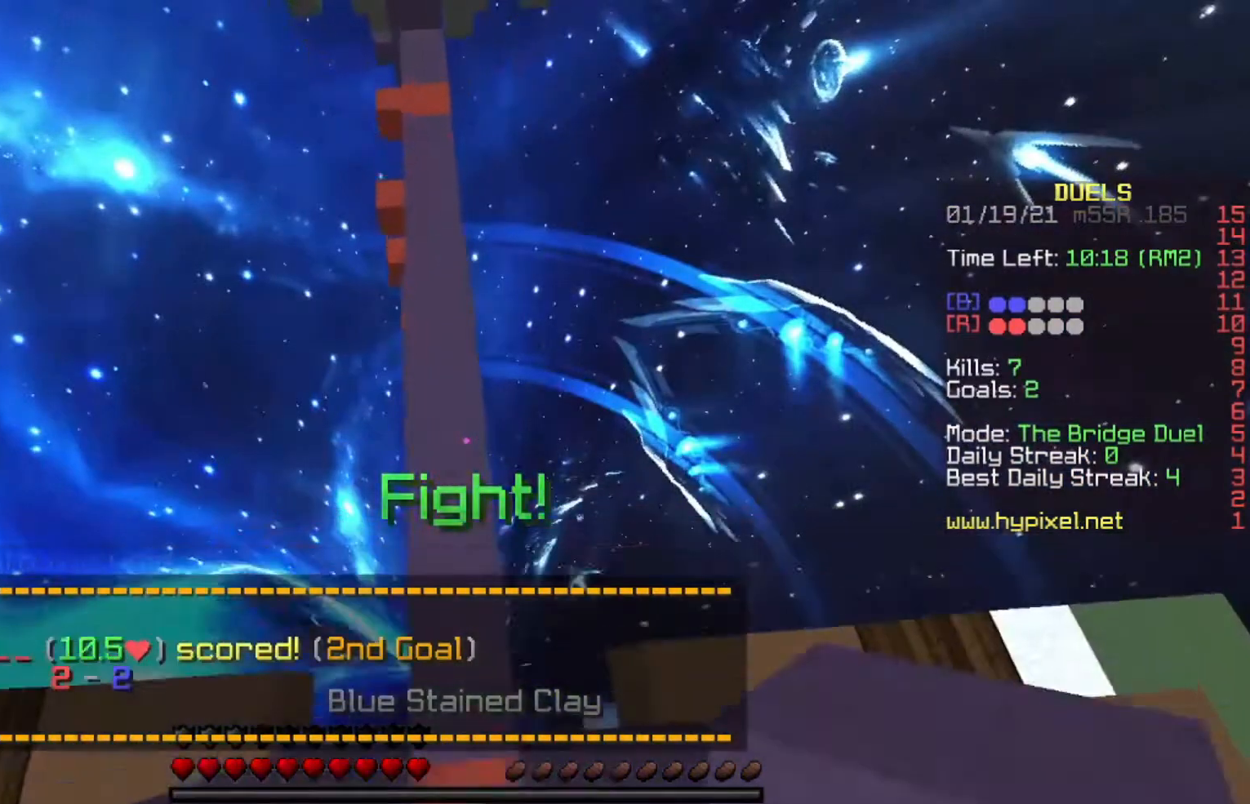
{"keys": ["a", "w"], "events": [[467, "a", "down"]]}
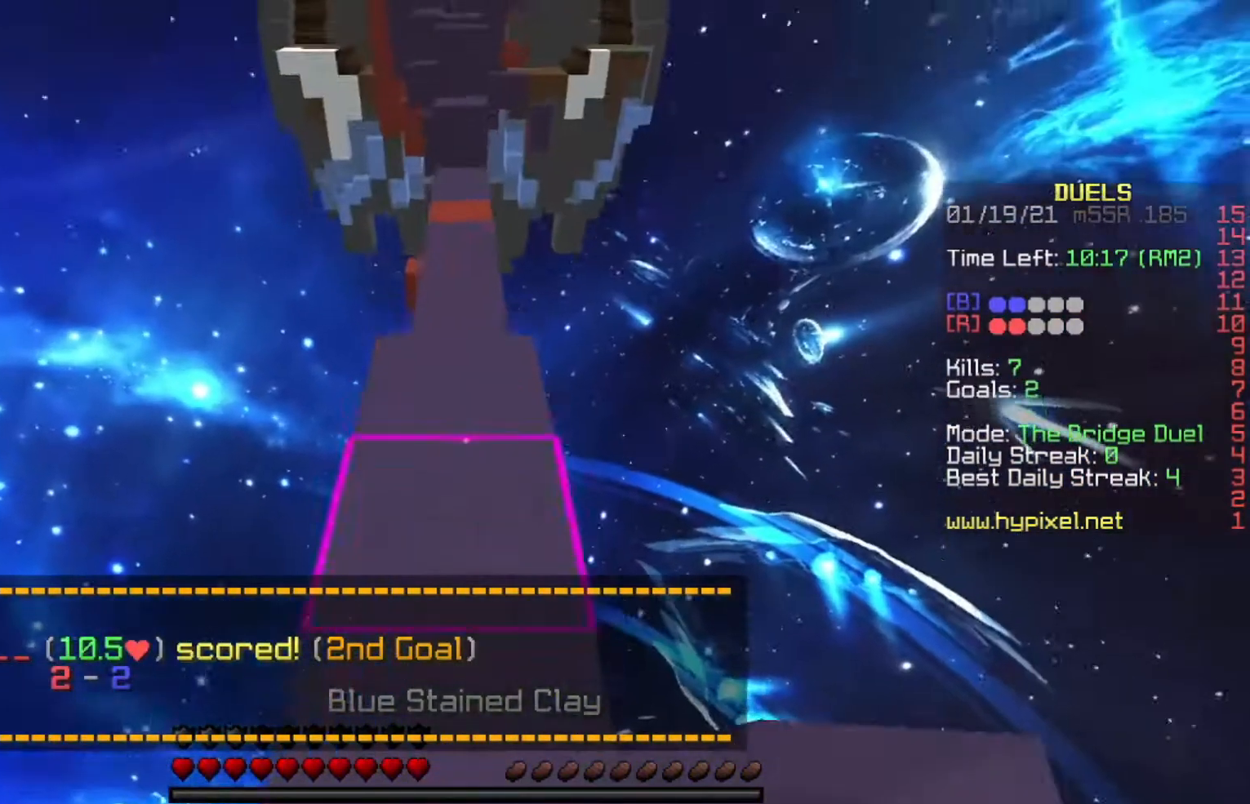
{"keys": ["w"], "events": [[67, "a", "up"], [301, "d", "down"], [401, "d", "up"]]}
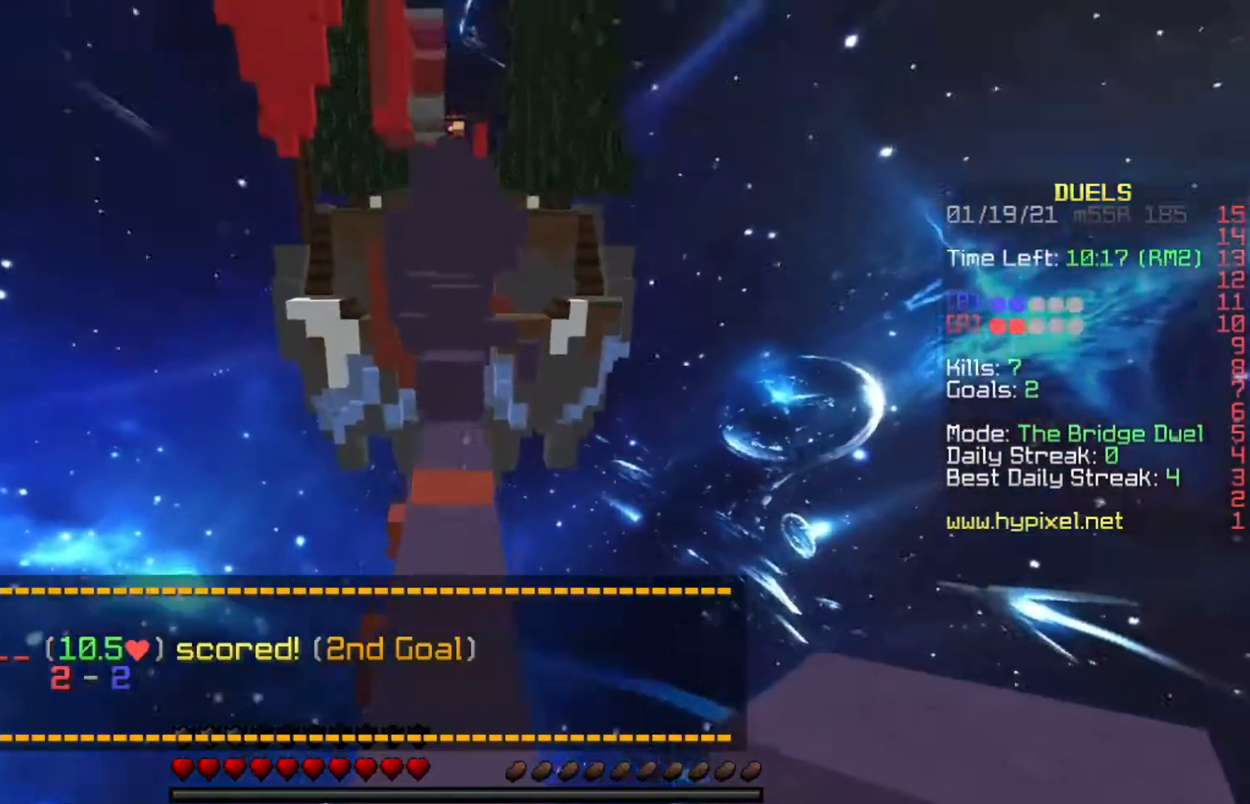
{"keys": ["w"], "events": [[100, "a", "down"], [300, "a", "up"], [300, "d", "down"], [467, "d", "up"]]}
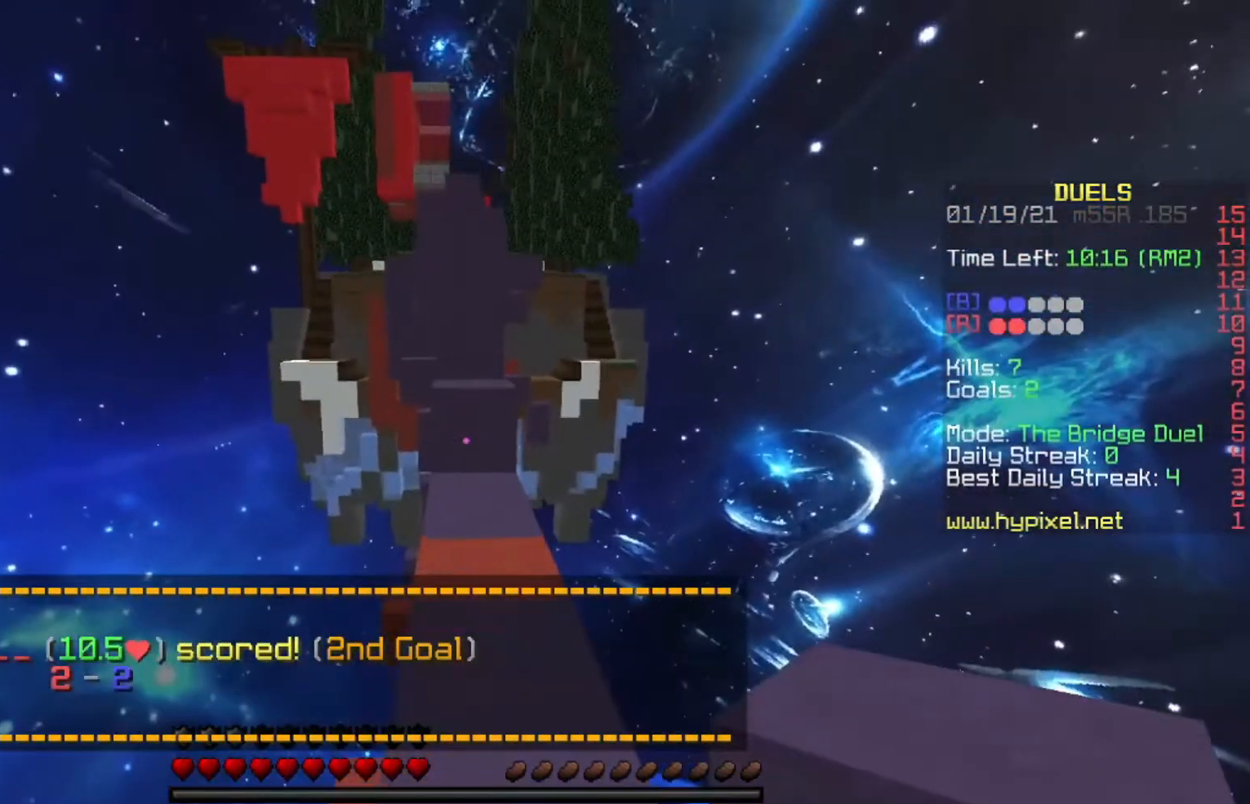
{"keys": ["w"], "events": []}
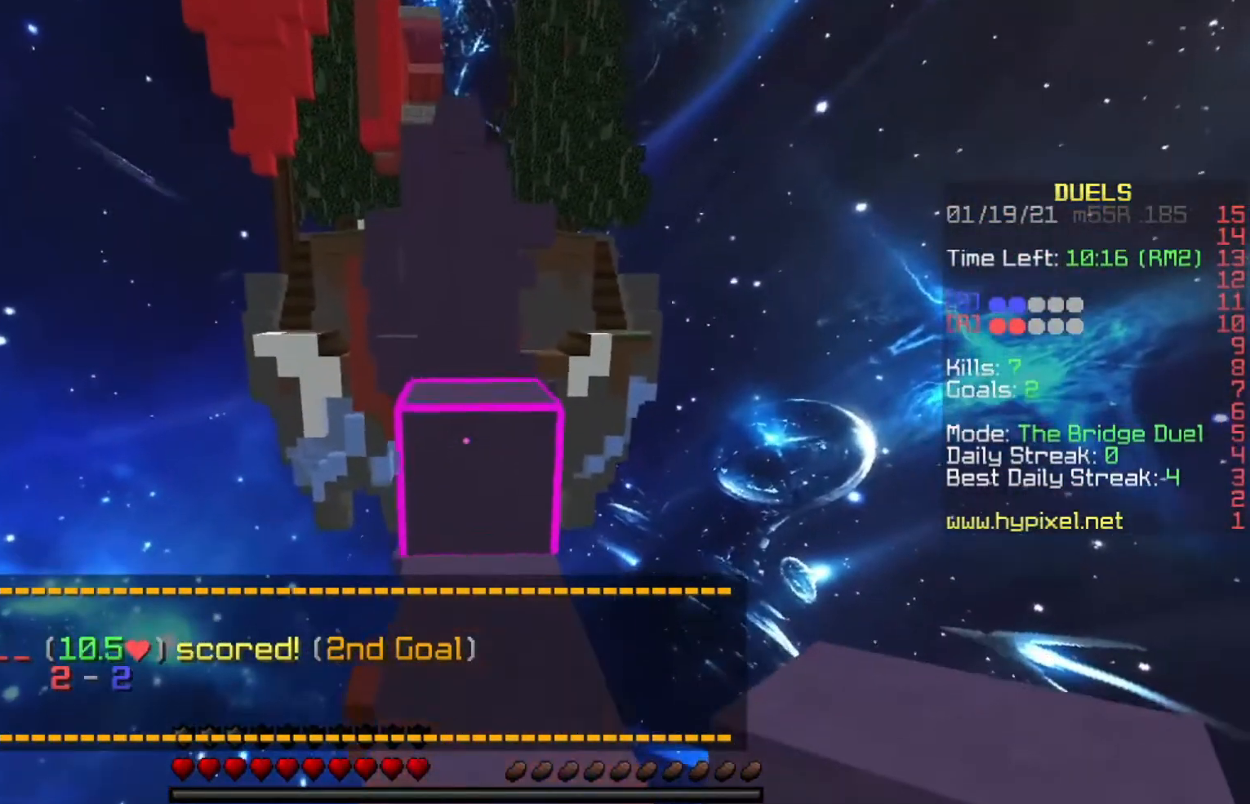
{"keys": ["w"], "events": [[67, "space", "down"], [100, "d", "down"], [200, "a", "down"], [233, "d", "up"], [267, "space", "up"], [434, "a", "up"]]}
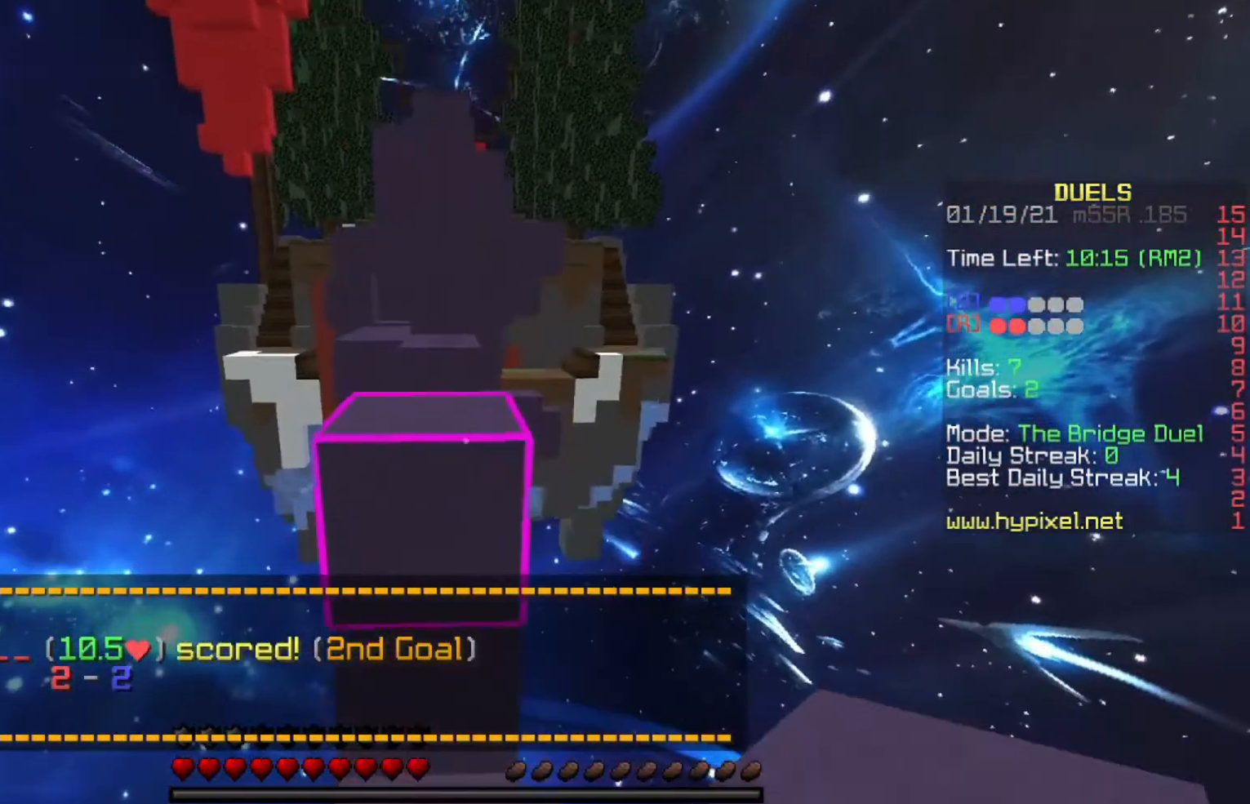
{"keys": [], "events": [[67, "d", "down"], [67, "space", "down"], [134, "a", "down"], [234, "d", "up"], [234, "space", "up"], [301, "a", "up"], [301, "w", "up"]]}